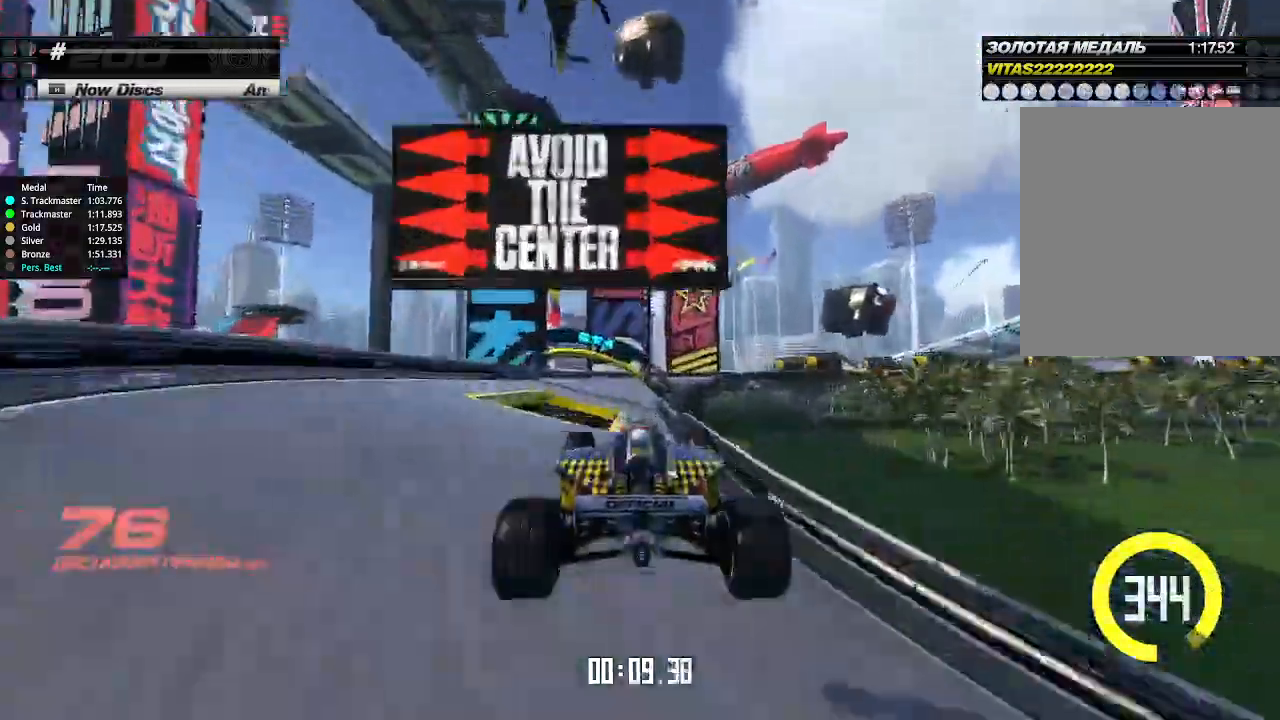
Gameplay with keyboard; each line is a JSON object with the keys held at the frame after it. "events" lists presses ("down") and releases ("up") of "down", "left", "right" and "up" between this image and that frame as [ms after this image, input, new state], when the widget could be followed in between. No other keys are recorded. Mouse input is not recorded.
{"keys": ["down", "up"], "events": [[433, "down", "down"]]}
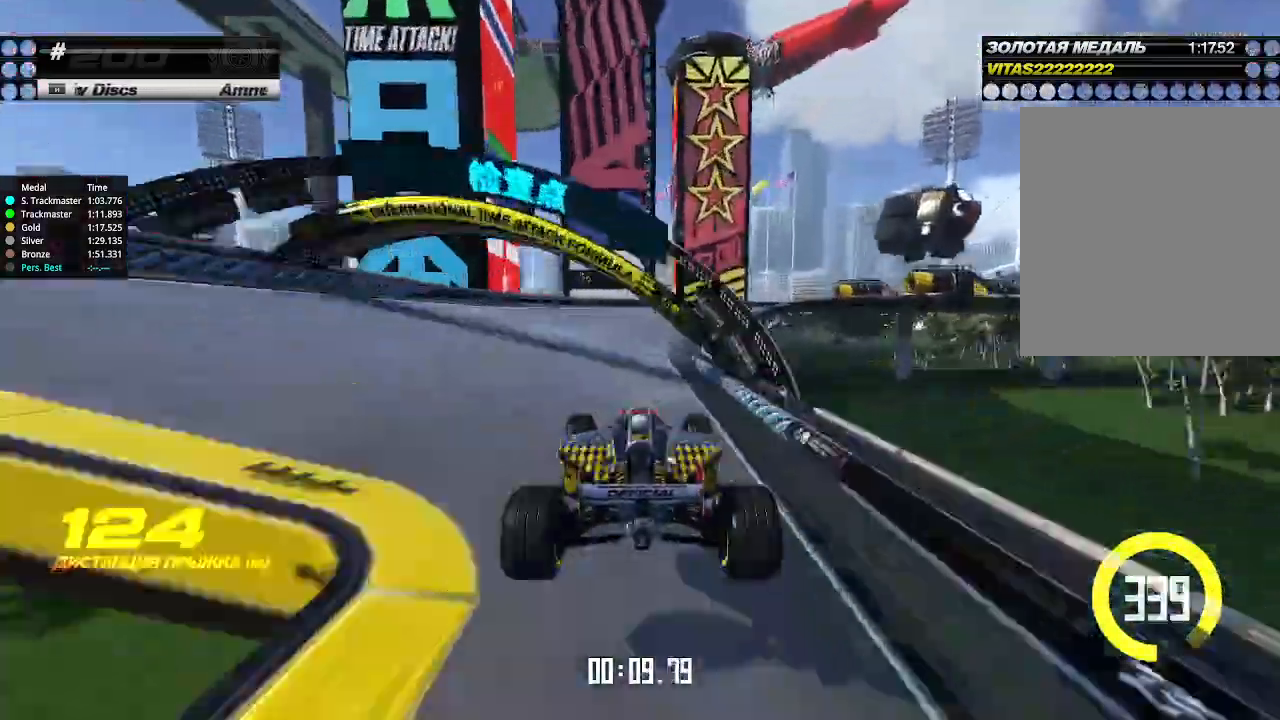
{"keys": ["down", "right"], "events": [[33, "up", "up"], [100, "right", "down"]]}
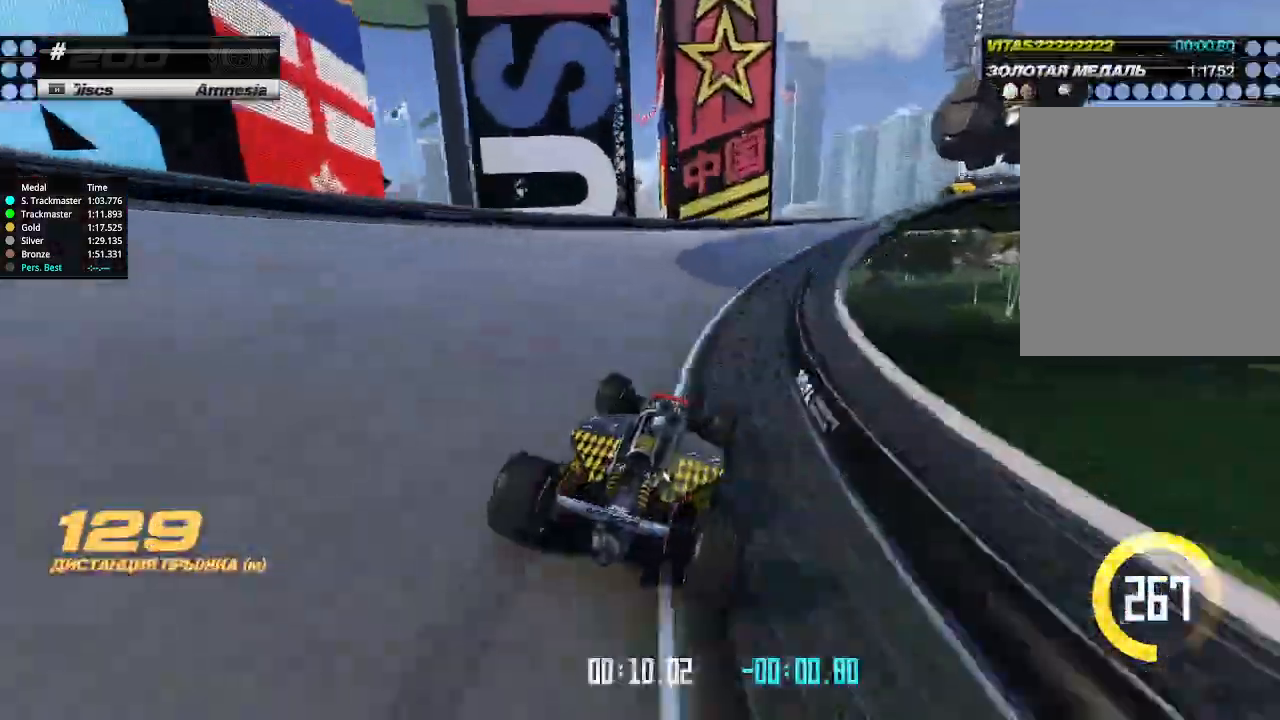
{"keys": ["right", "up"], "events": [[400, "up", "down"], [433, "down", "up"]]}
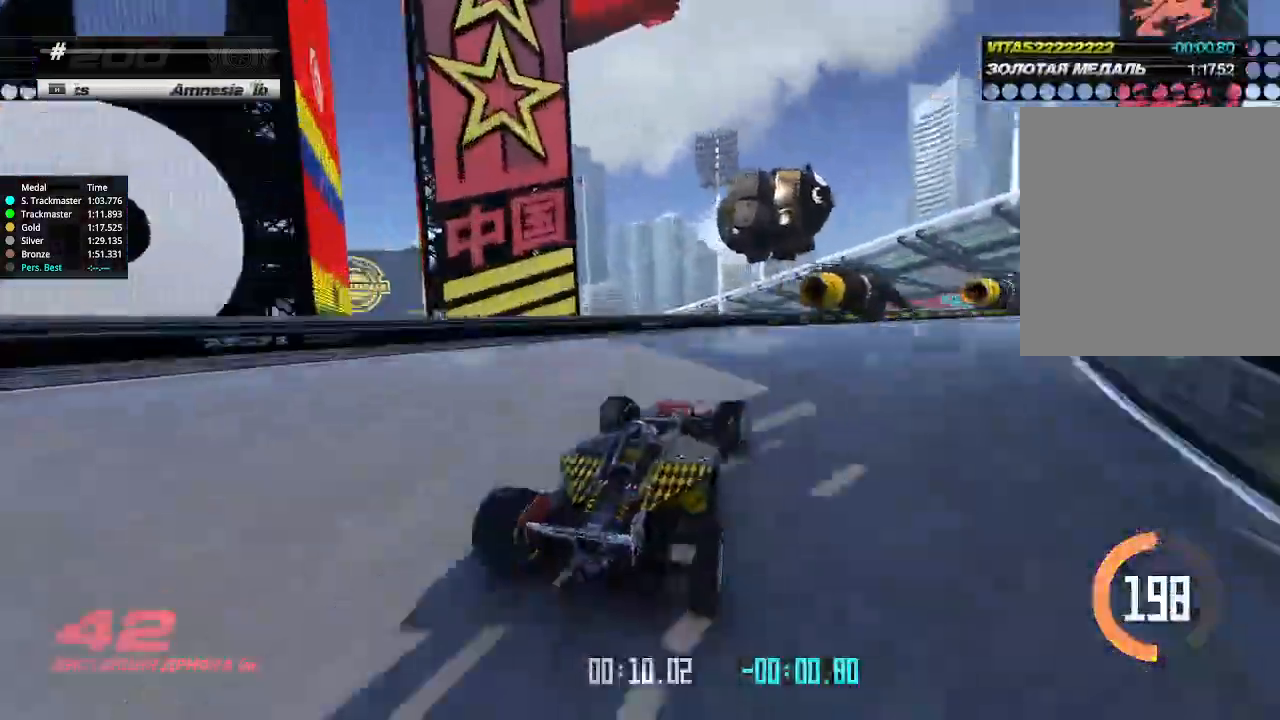
{"keys": ["right", "up"], "events": []}
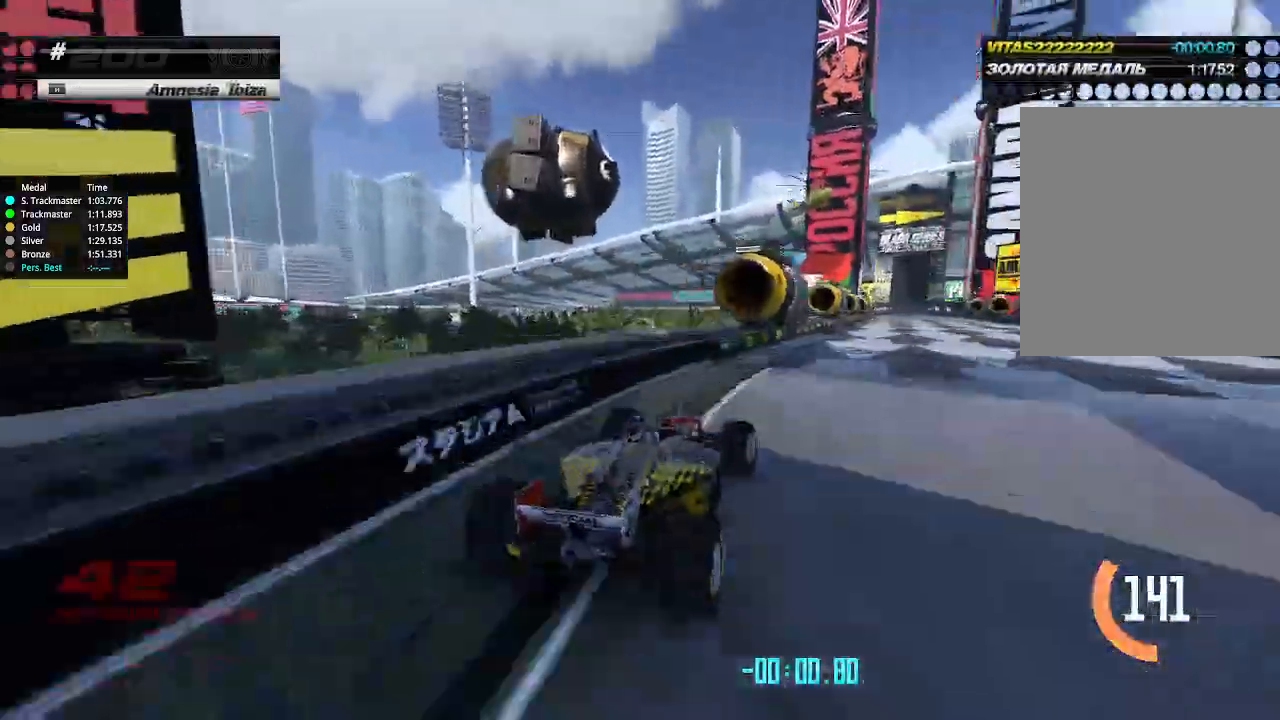
{"keys": ["up"], "events": [[233, "right", "up"], [333, "left", "down"], [366, "left", "up"], [366, "right", "down"], [433, "right", "up"]]}
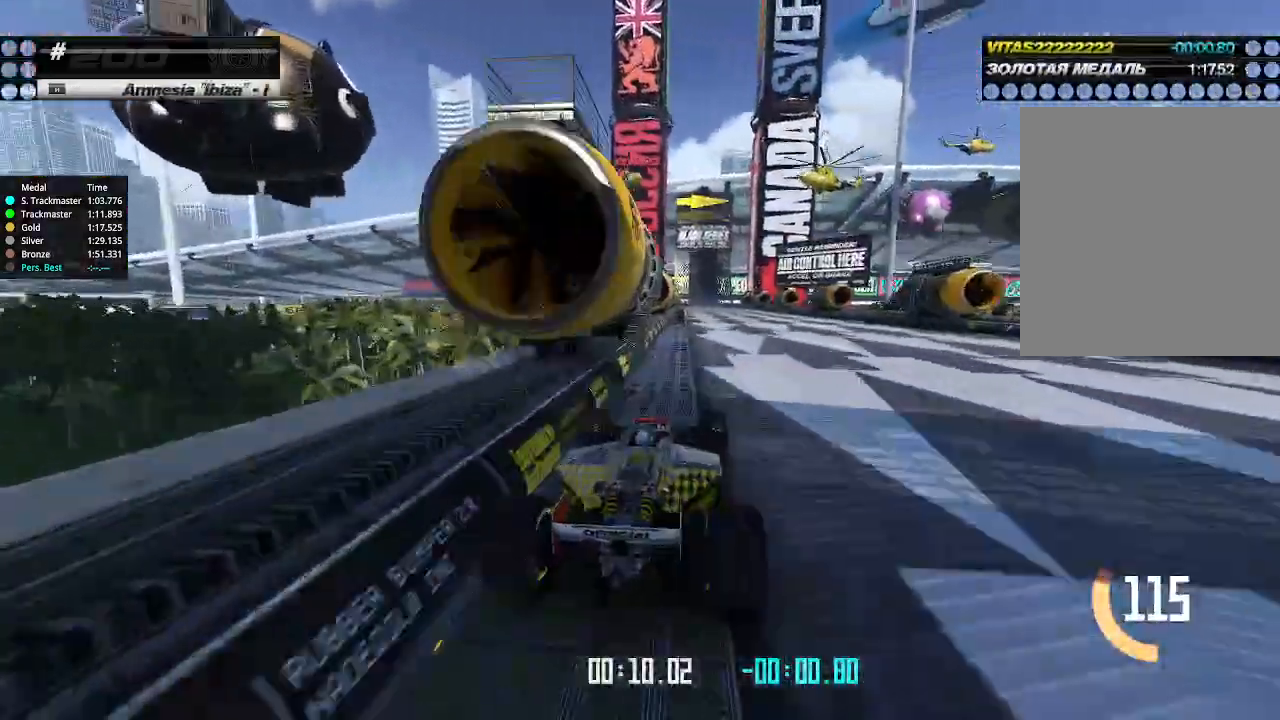
{"keys": ["left", "up"], "events": [[166, "right", "down"], [266, "right", "up"], [500, "left", "down"]]}
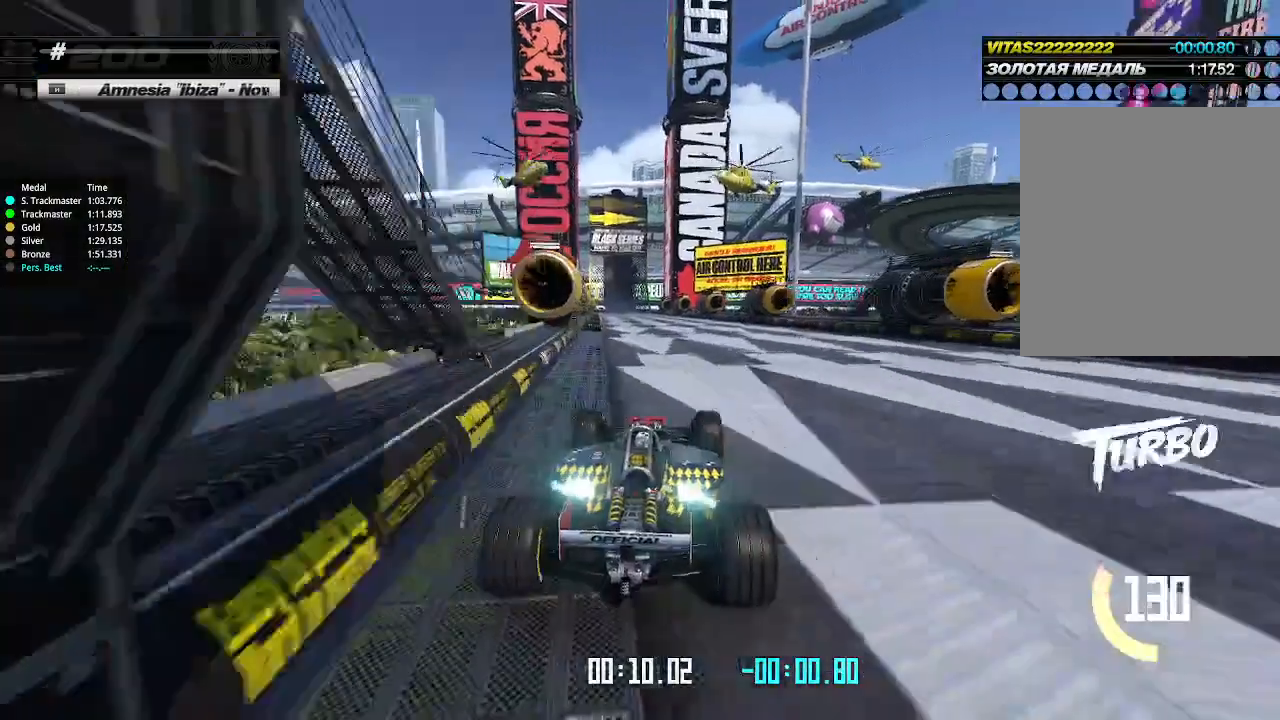
{"keys": ["up"], "events": [[66, "left", "up"]]}
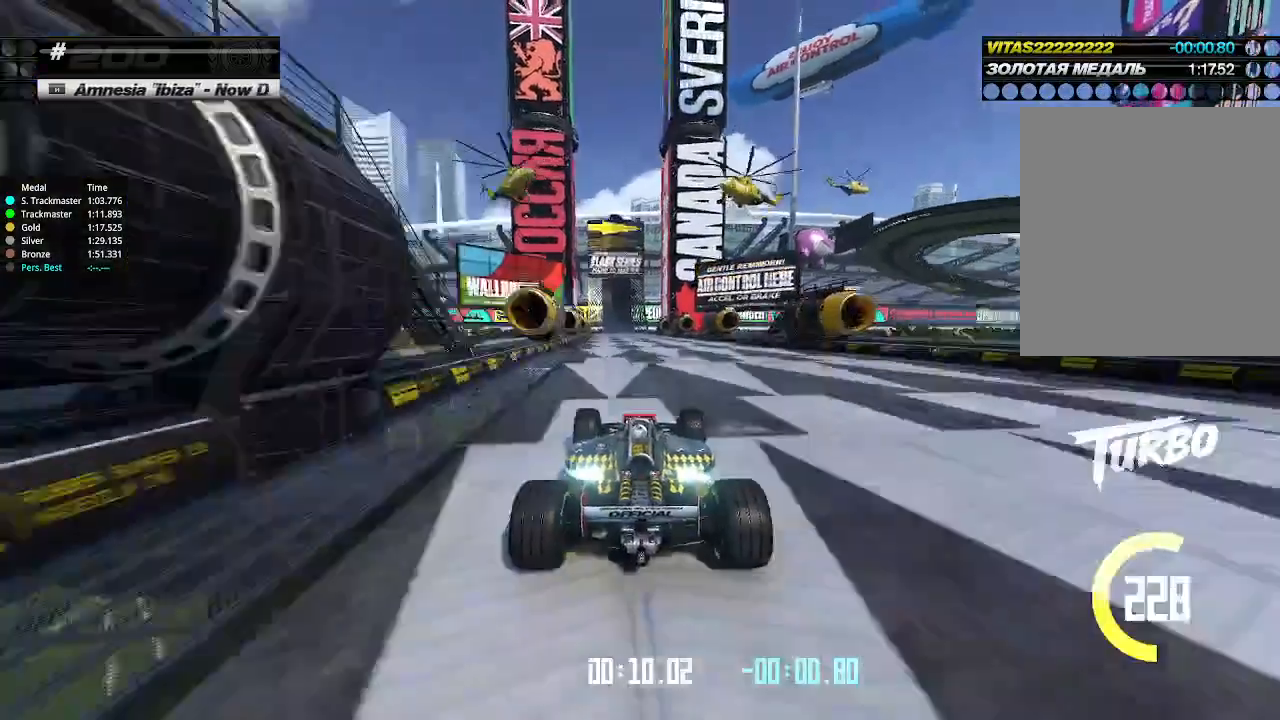
{"keys": [], "events": [[133, "up", "up"], [200, "up", "down"], [266, "up", "up"]]}
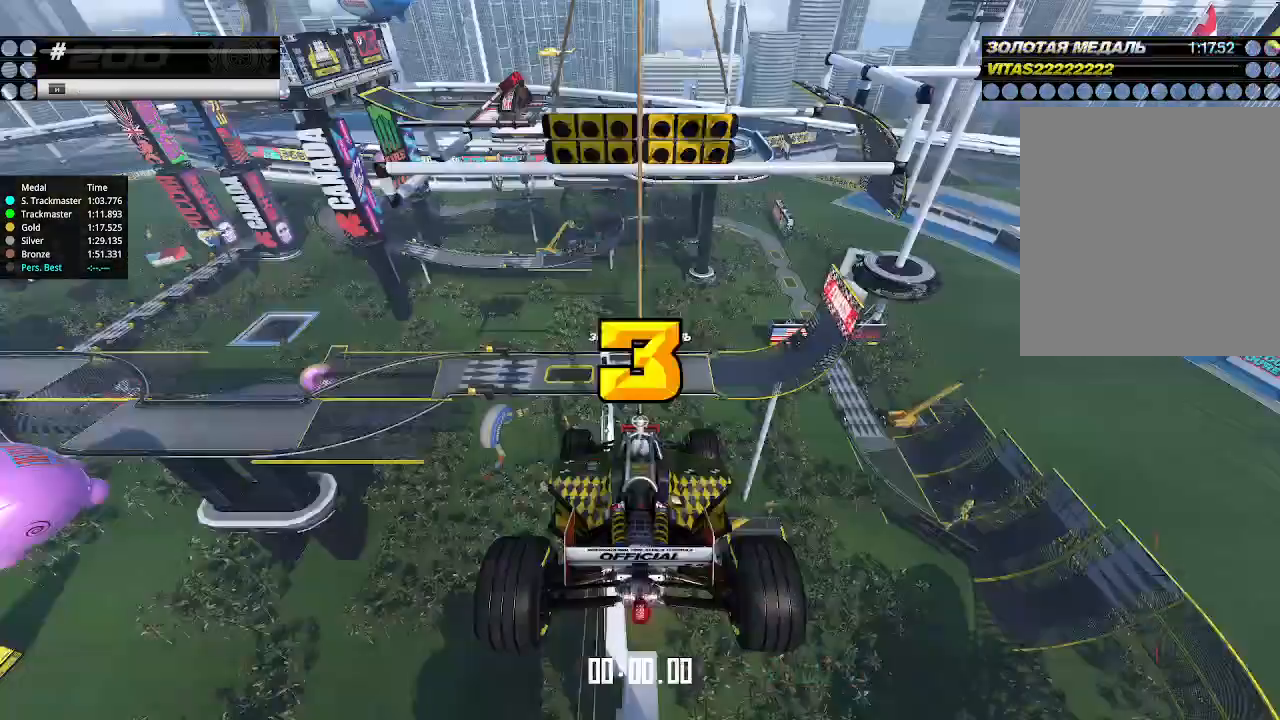
{"keys": [], "events": []}
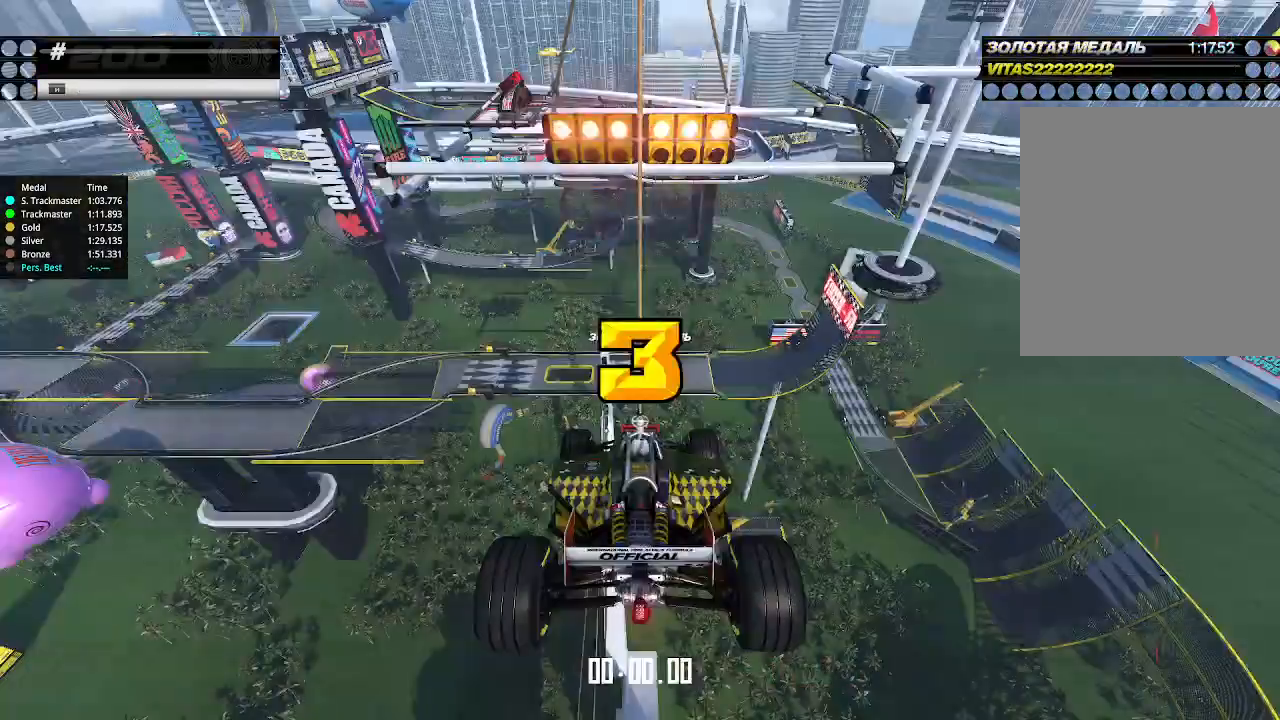
{"keys": [], "events": []}
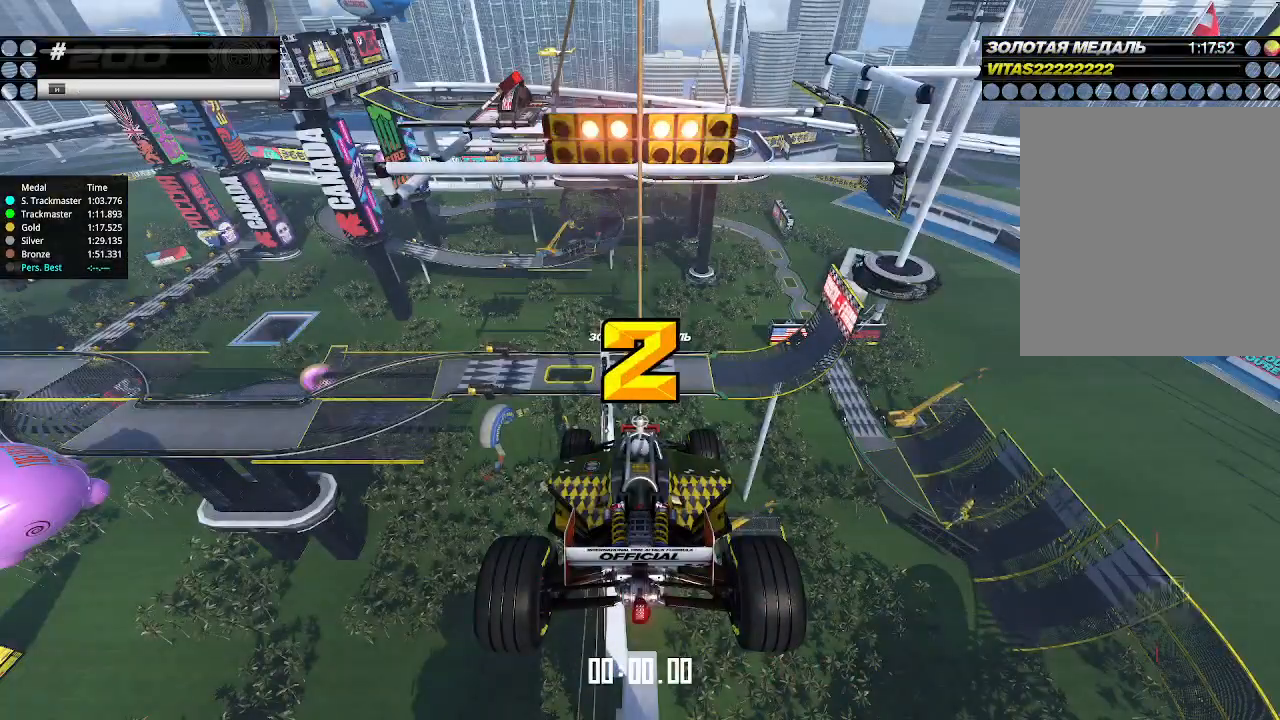
{"keys": ["up"], "events": [[266, "up", "down"]]}
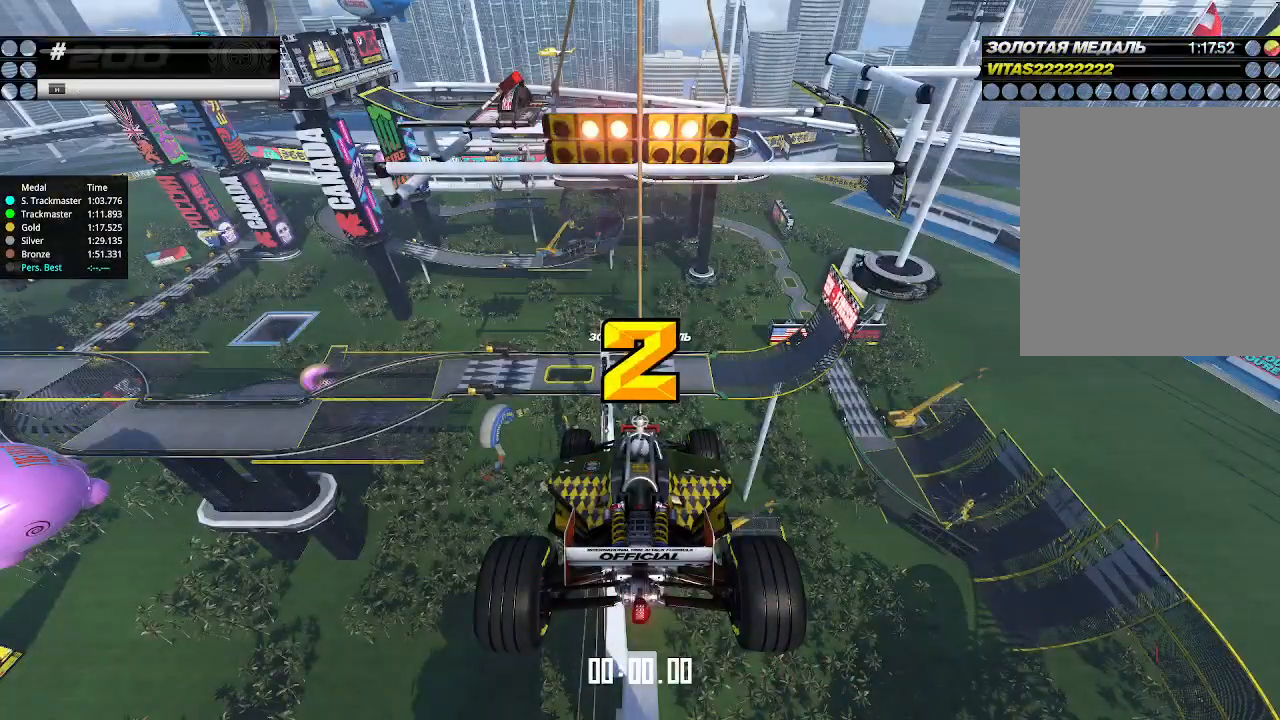
{"keys": ["up"], "events": []}
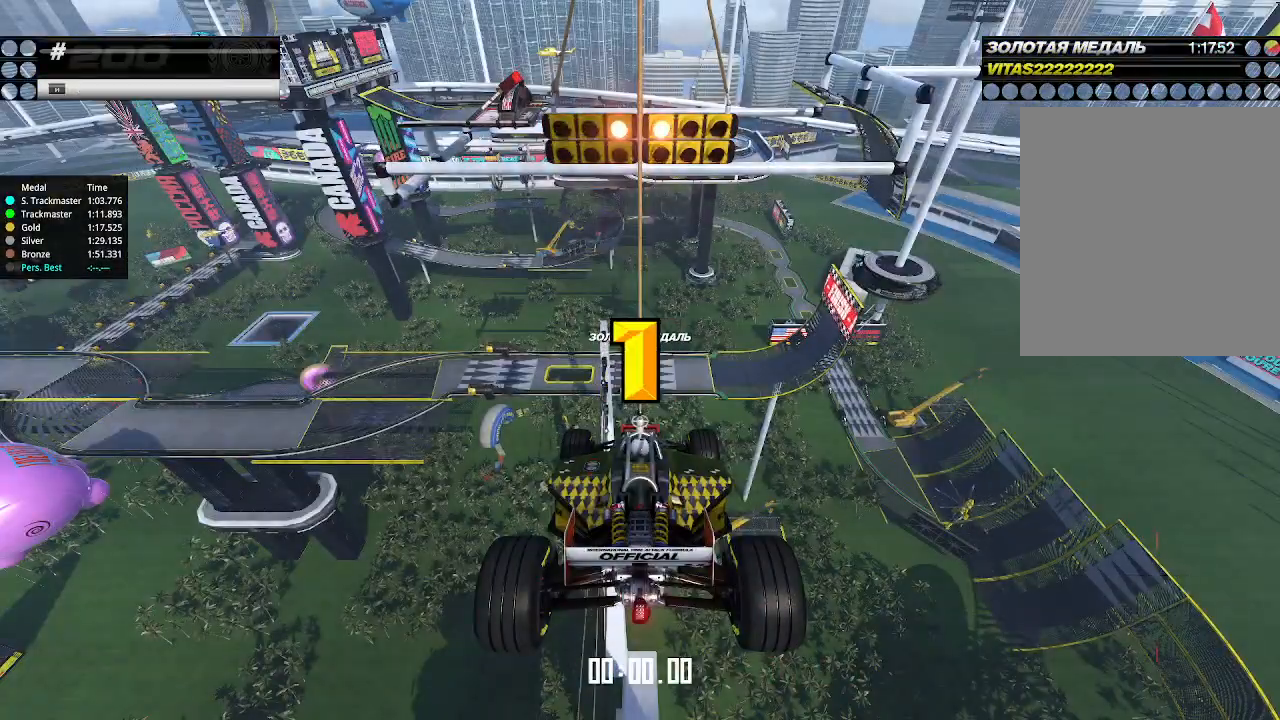
{"keys": ["up"], "events": []}
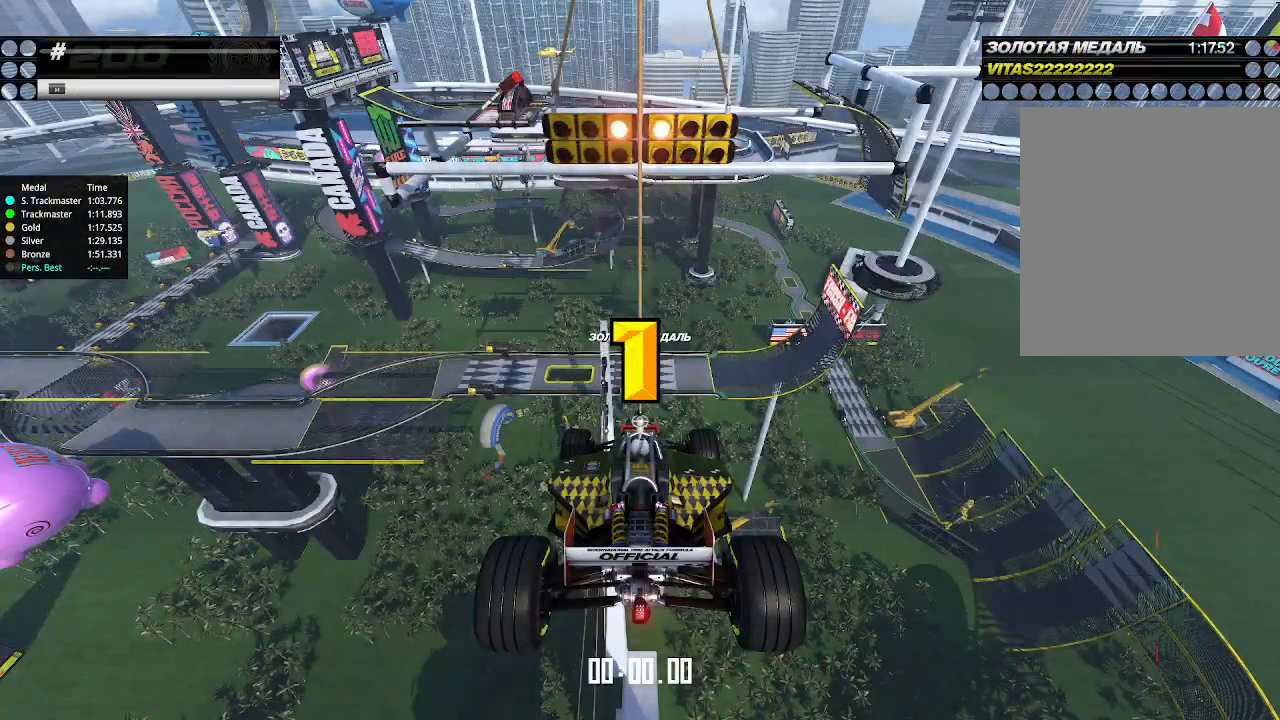
{"keys": ["up"], "events": []}
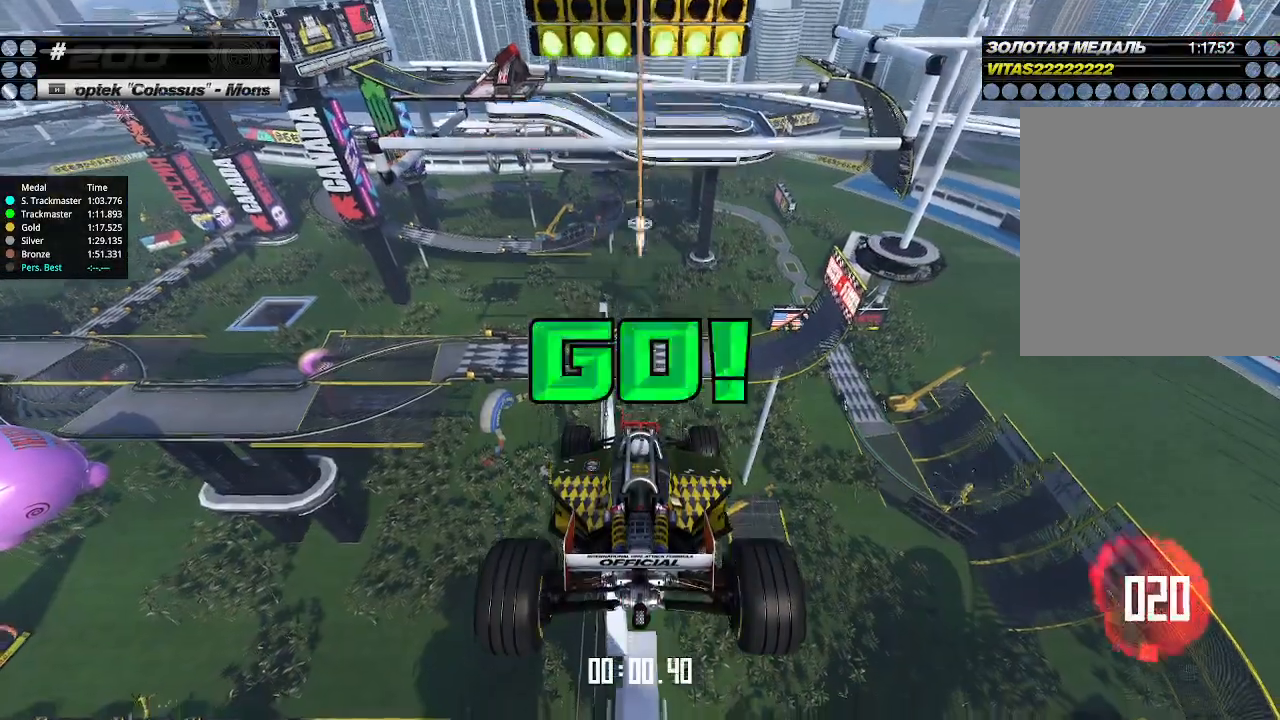
{"keys": ["up"], "events": []}
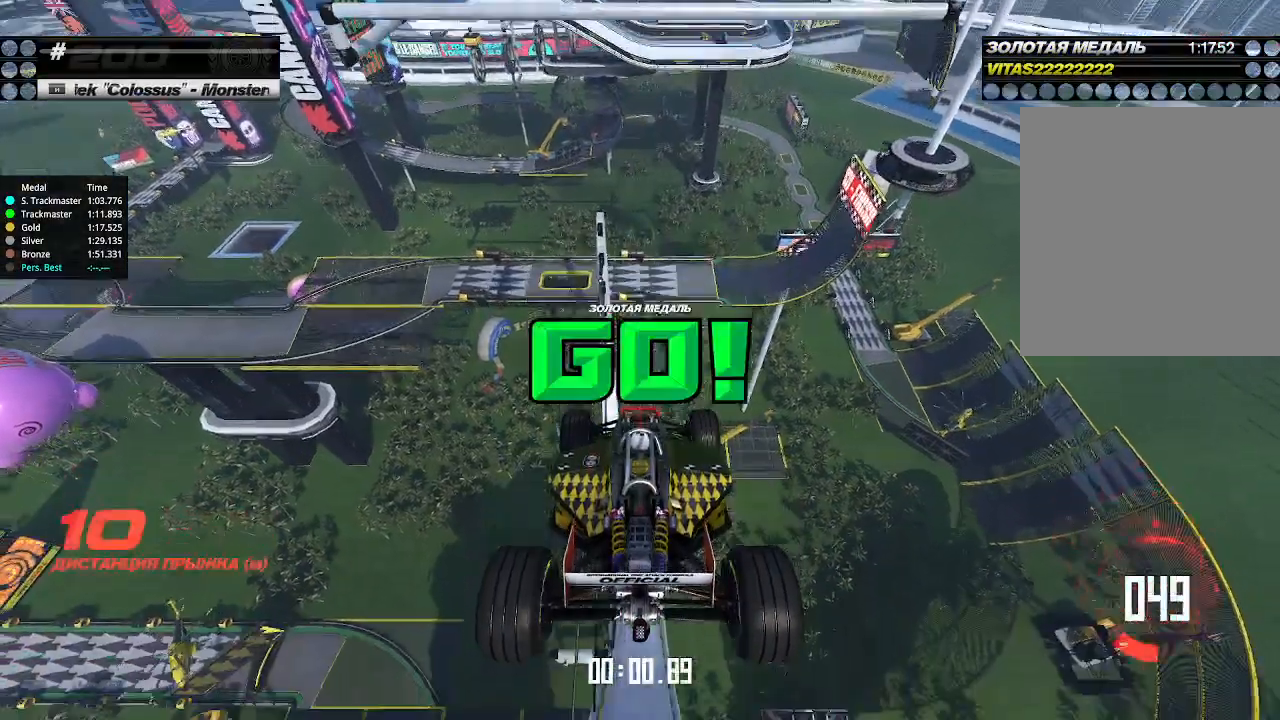
{"keys": ["up"], "events": []}
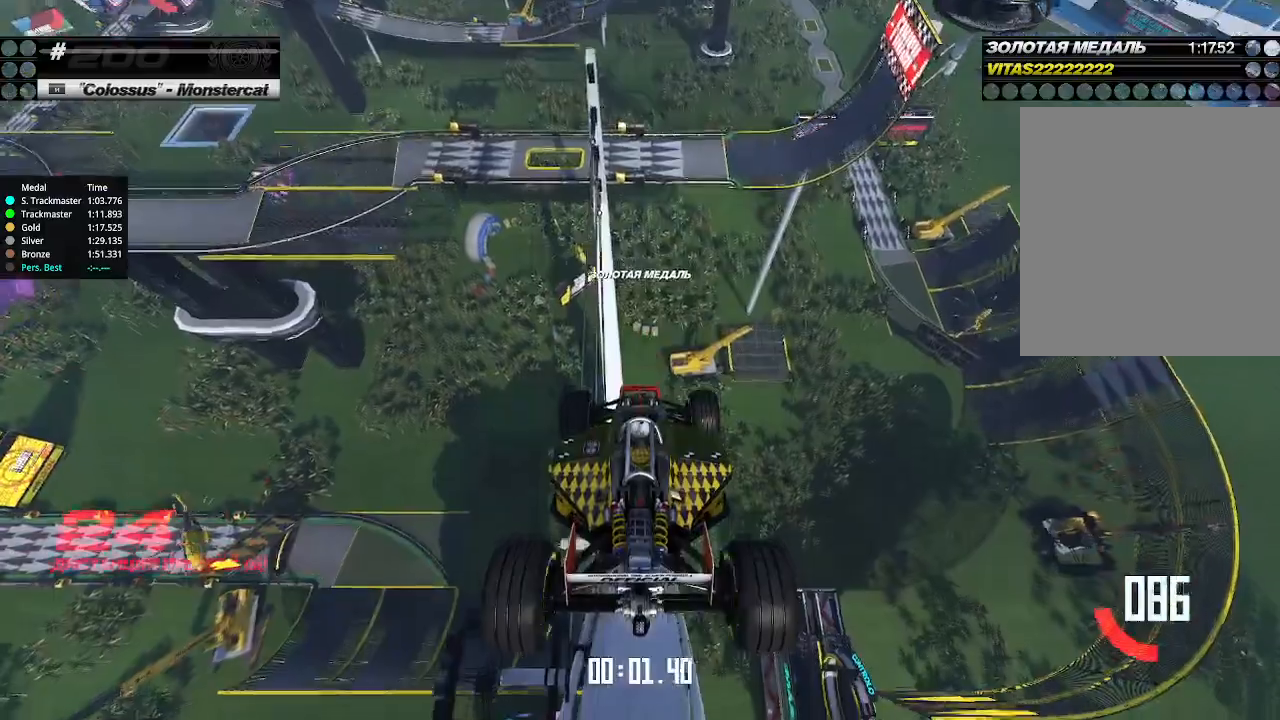
{"keys": ["up"], "events": []}
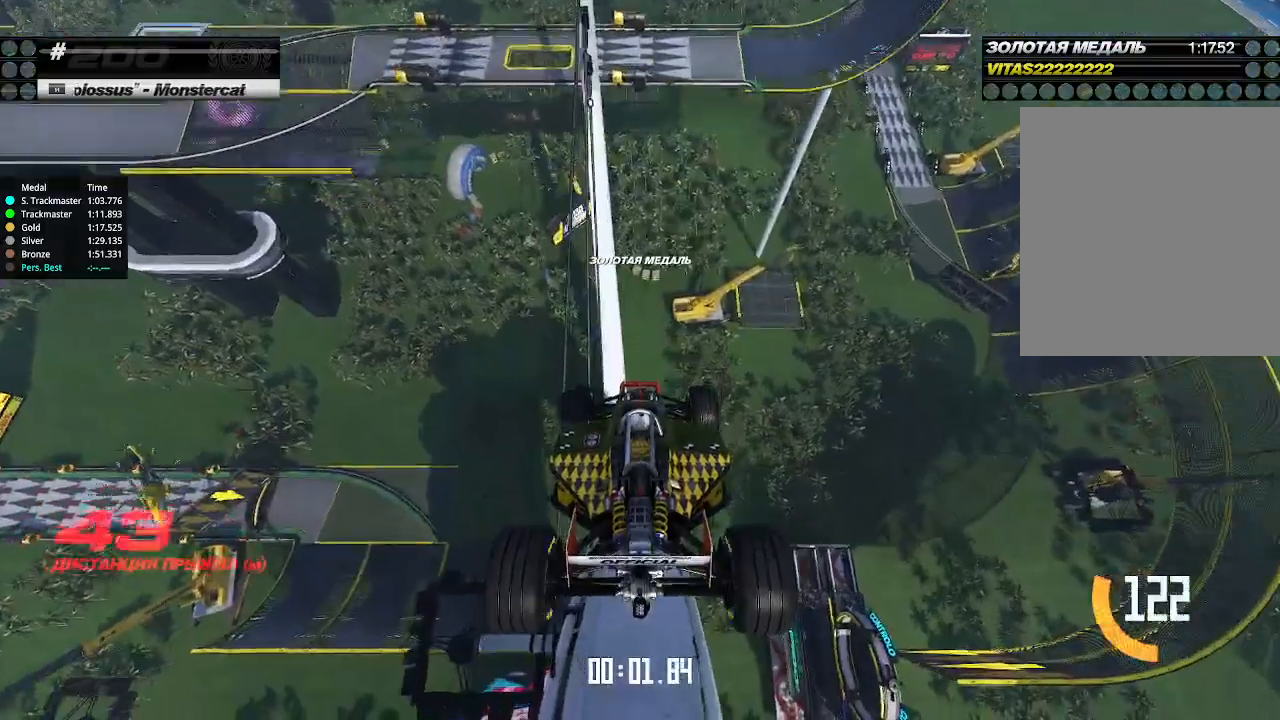
{"keys": ["up"], "events": []}
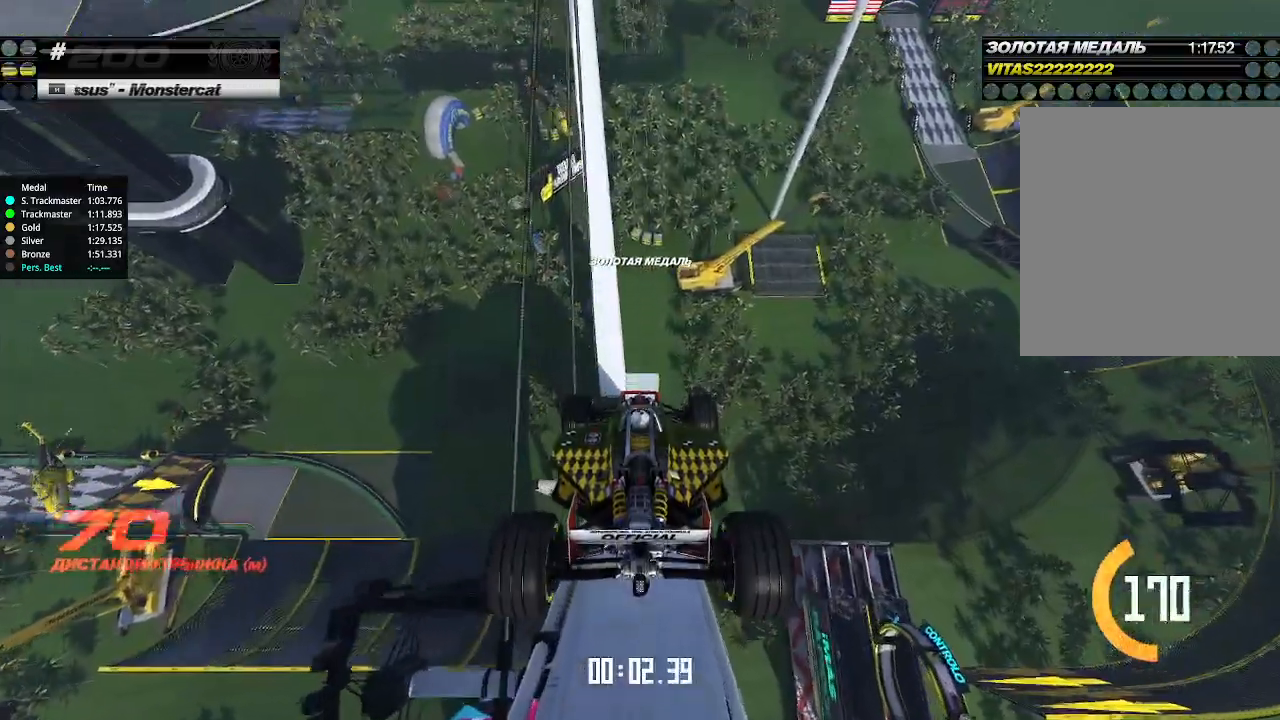
{"keys": ["up"], "events": []}
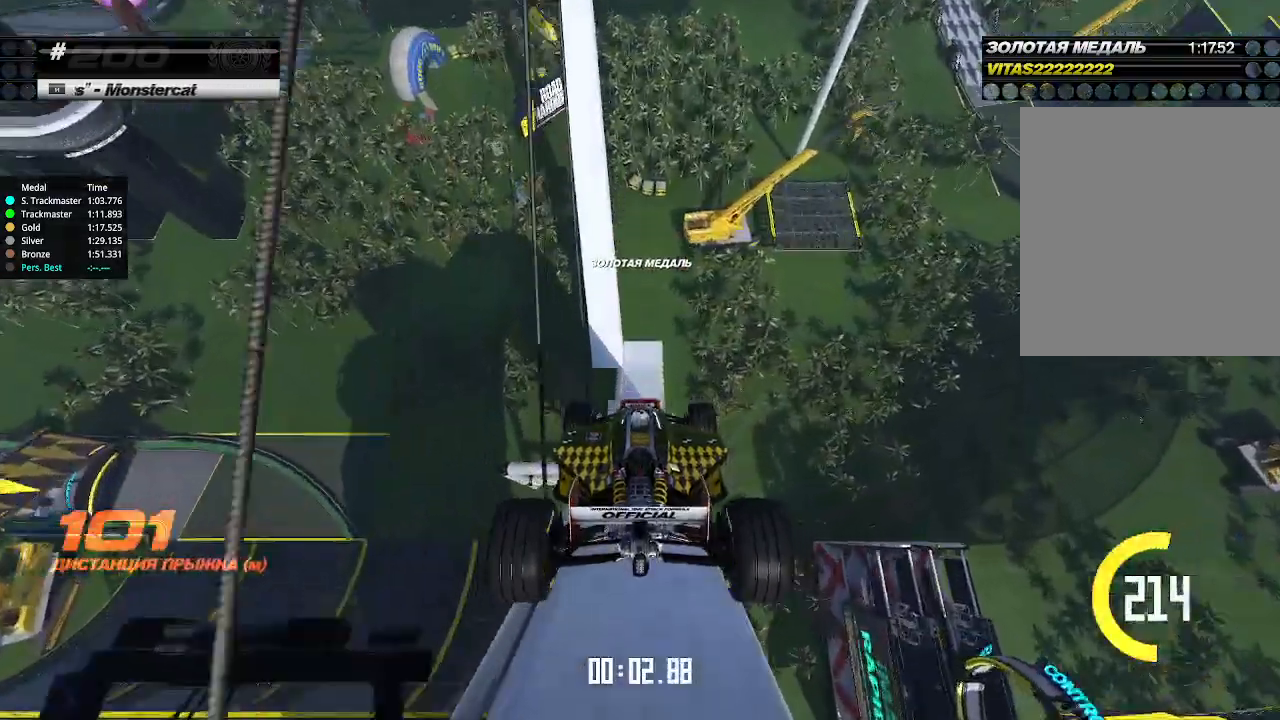
{"keys": ["up"], "events": []}
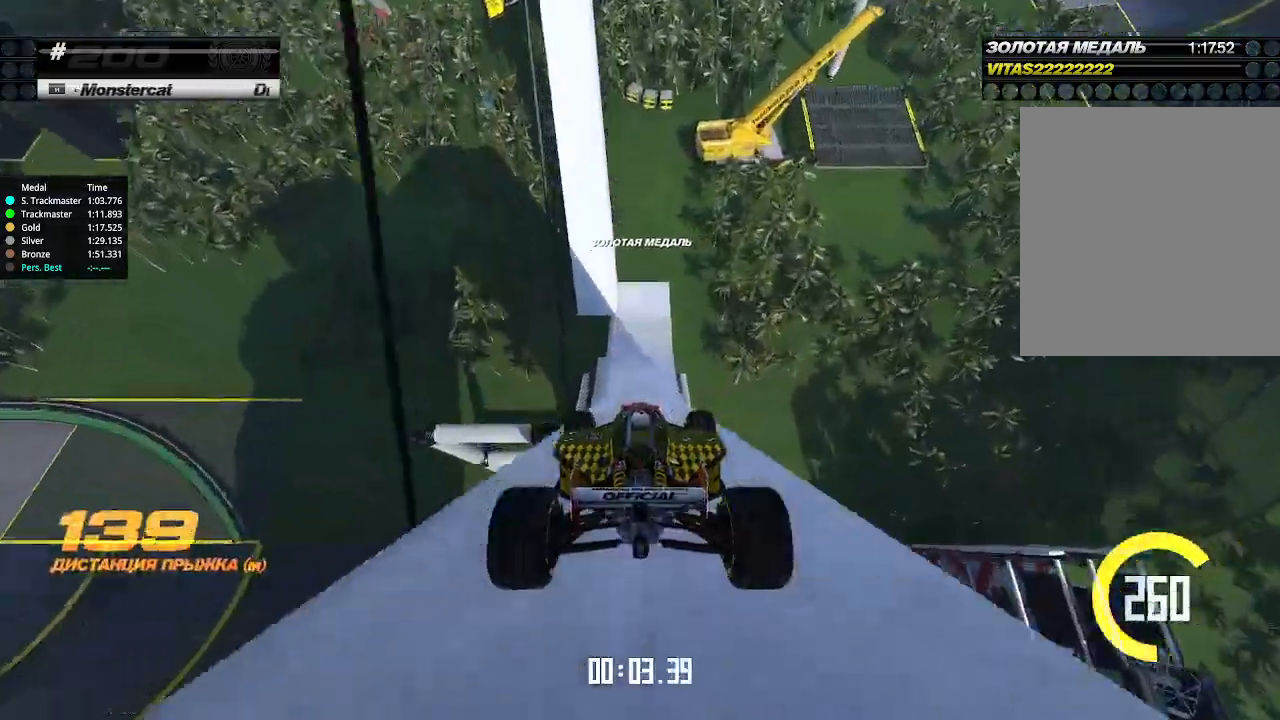
{"keys": ["up"], "events": []}
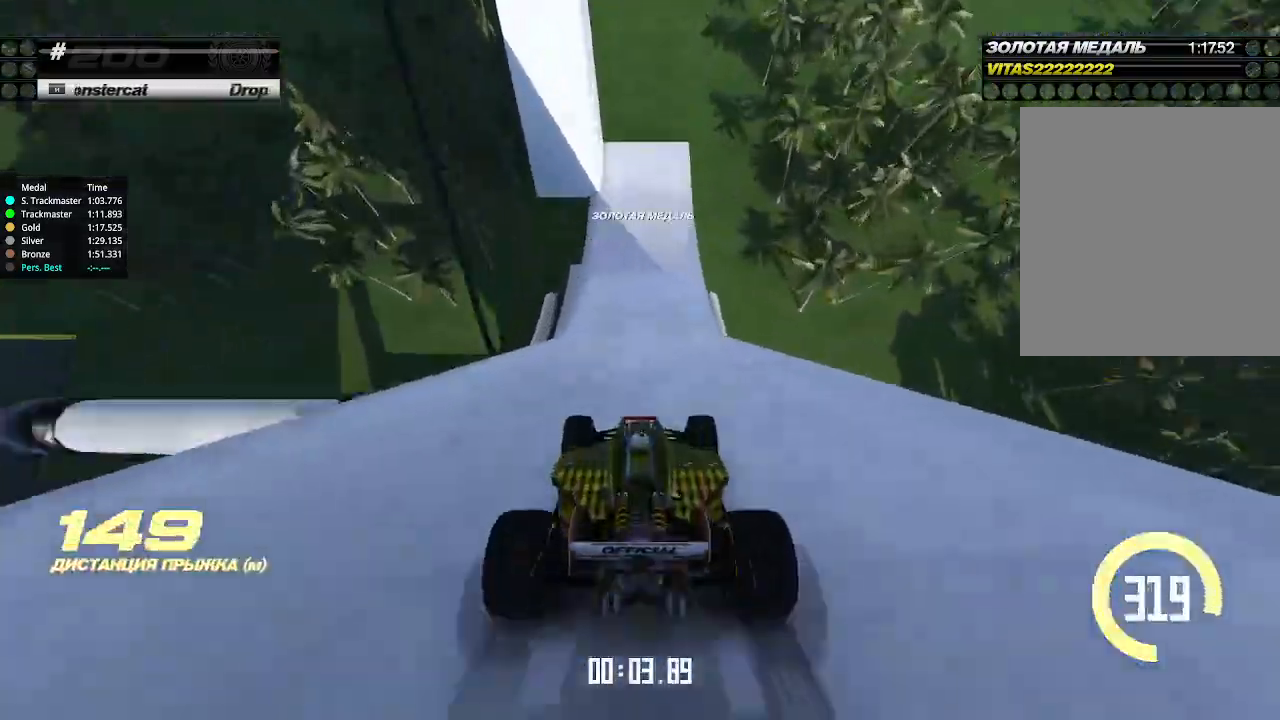
{"keys": ["down", "left", "up"], "events": [[366, "left", "down"], [500, "down", "down"]]}
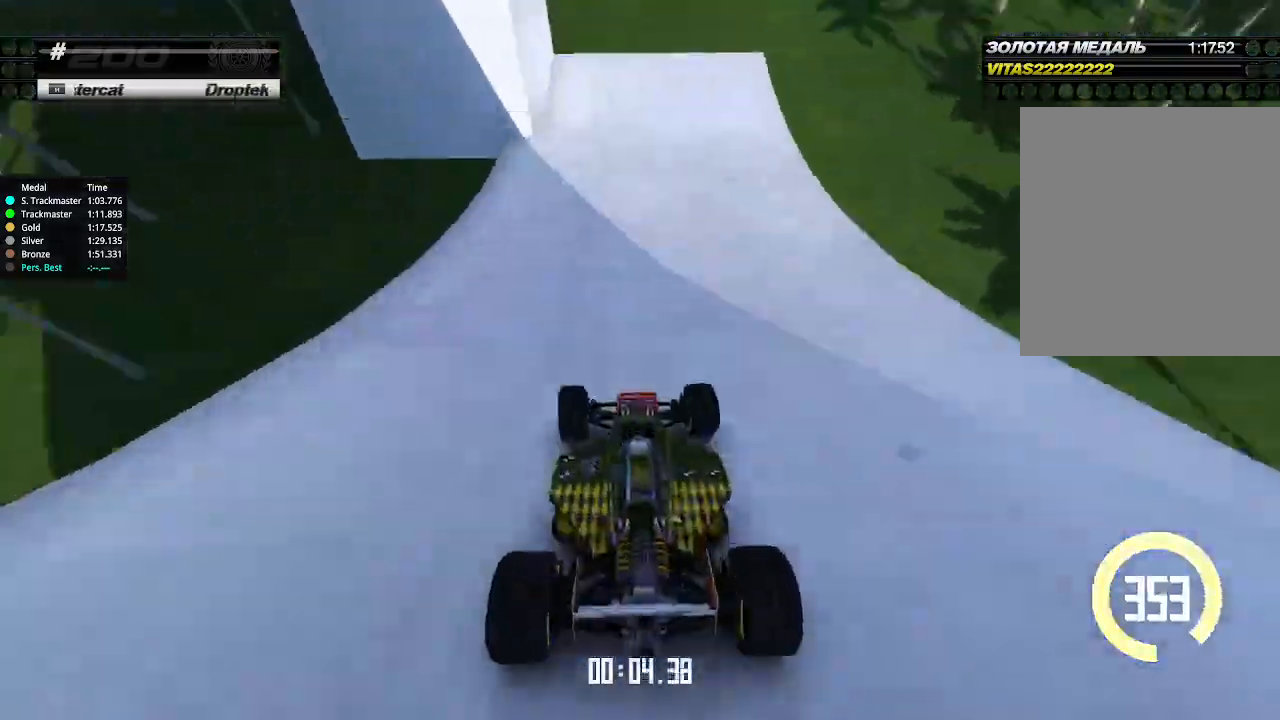
{"keys": ["left", "up"], "events": [[200, "down", "up"], [300, "down", "down"], [466, "down", "up"]]}
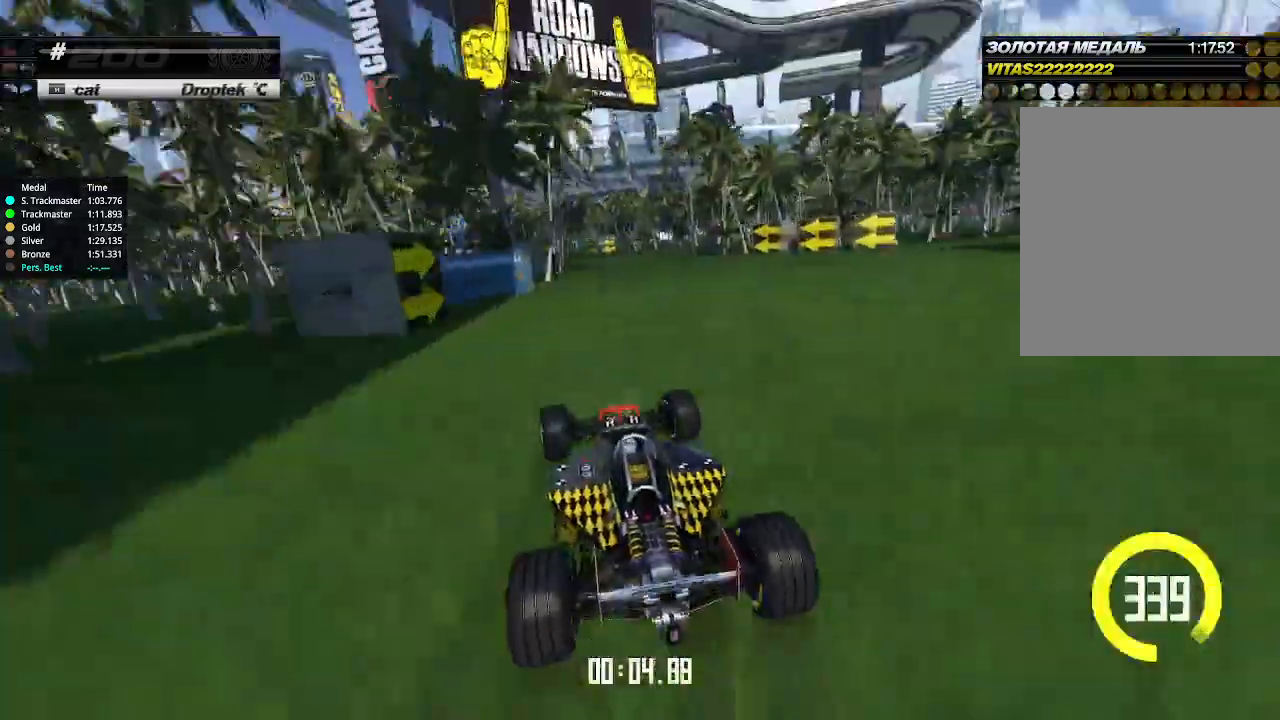
{"keys": ["left", "up"], "events": [[200, "left", "up"], [233, "left", "down"], [400, "left", "up"], [433, "left", "down"]]}
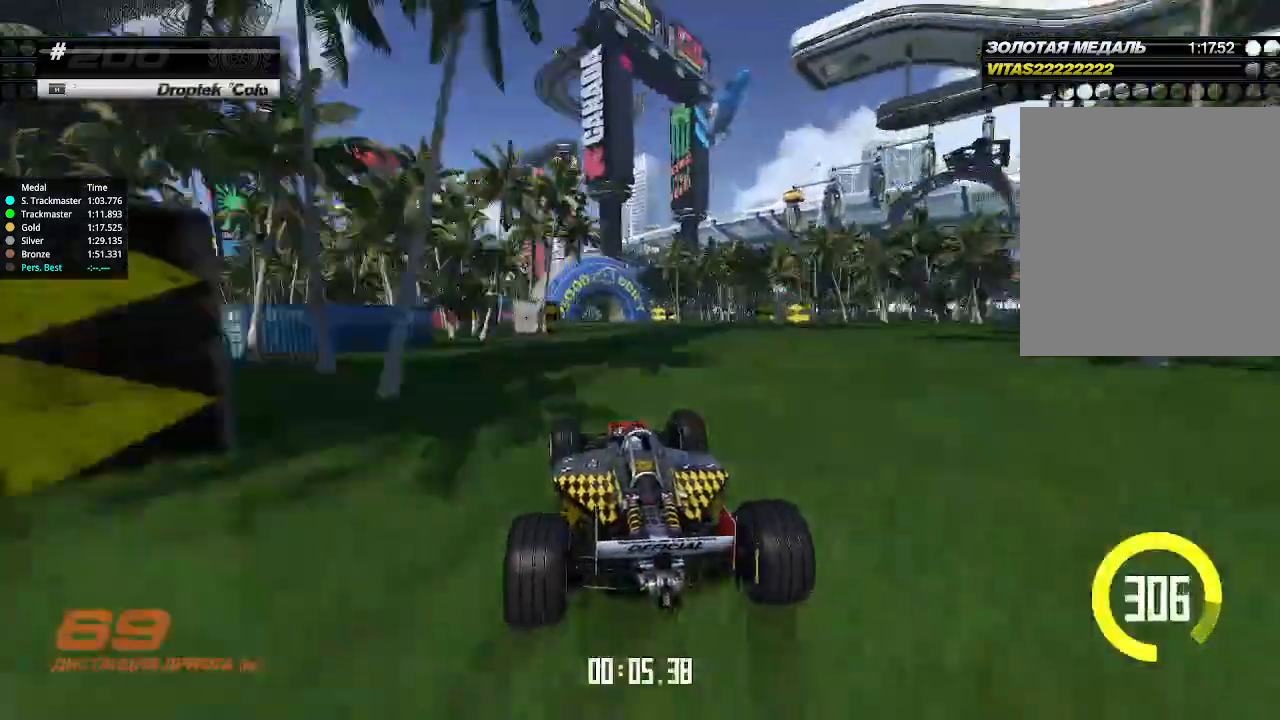
{"keys": ["left", "up"], "events": [[66, "left", "up"], [233, "left", "down"], [366, "left", "up"], [466, "left", "down"]]}
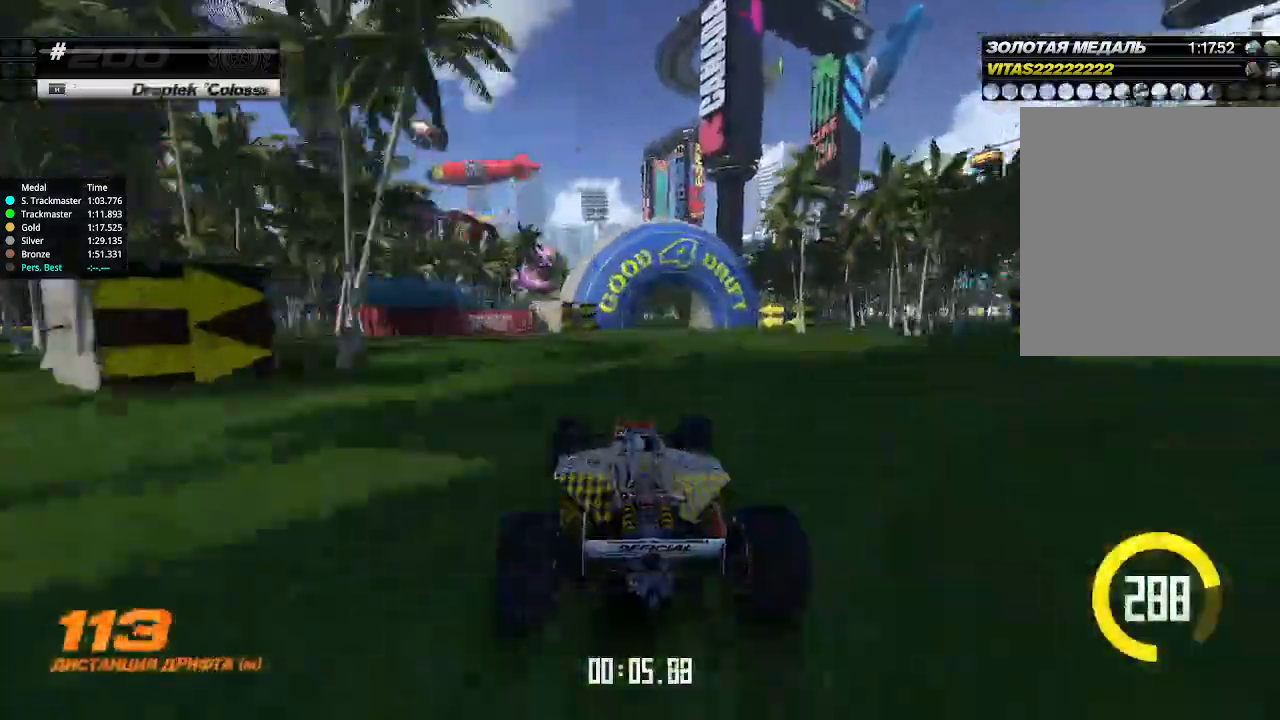
{"keys": ["up"], "events": [[100, "left", "up"], [300, "left", "down"], [400, "left", "up"]]}
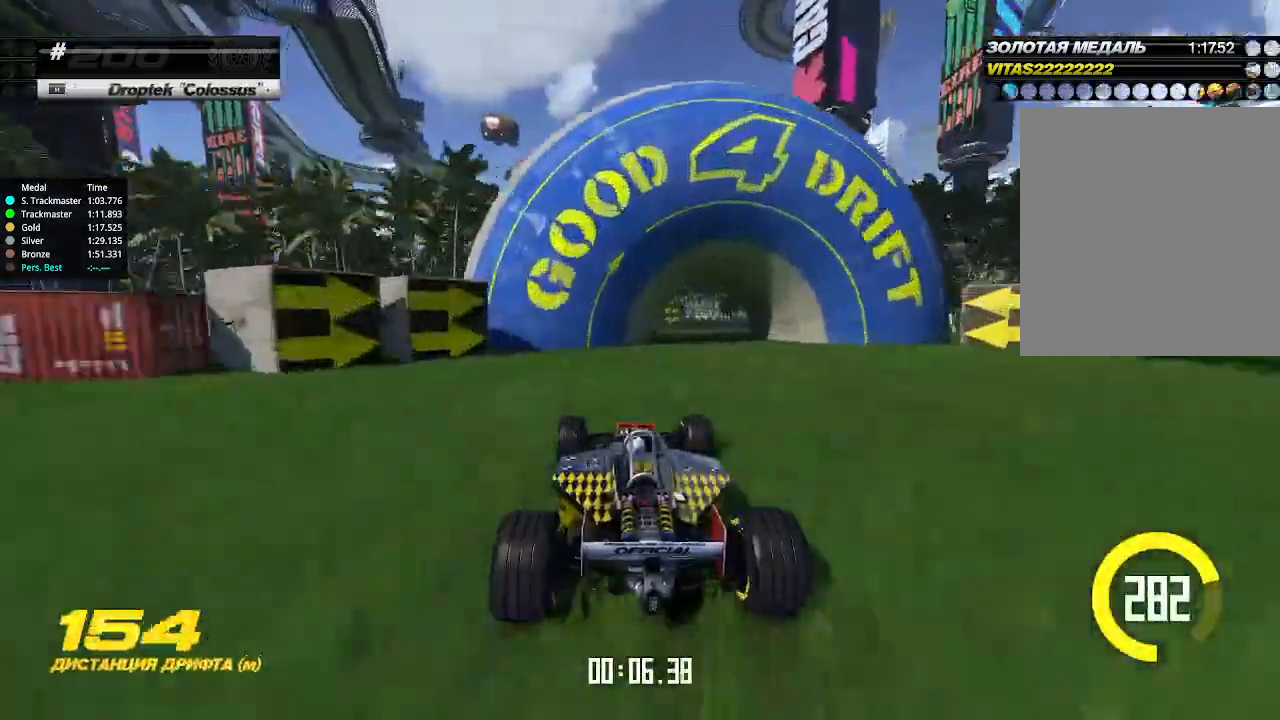
{"keys": ["up"], "events": [[100, "left", "down"], [200, "left", "up"], [300, "left", "down"], [400, "left", "up"]]}
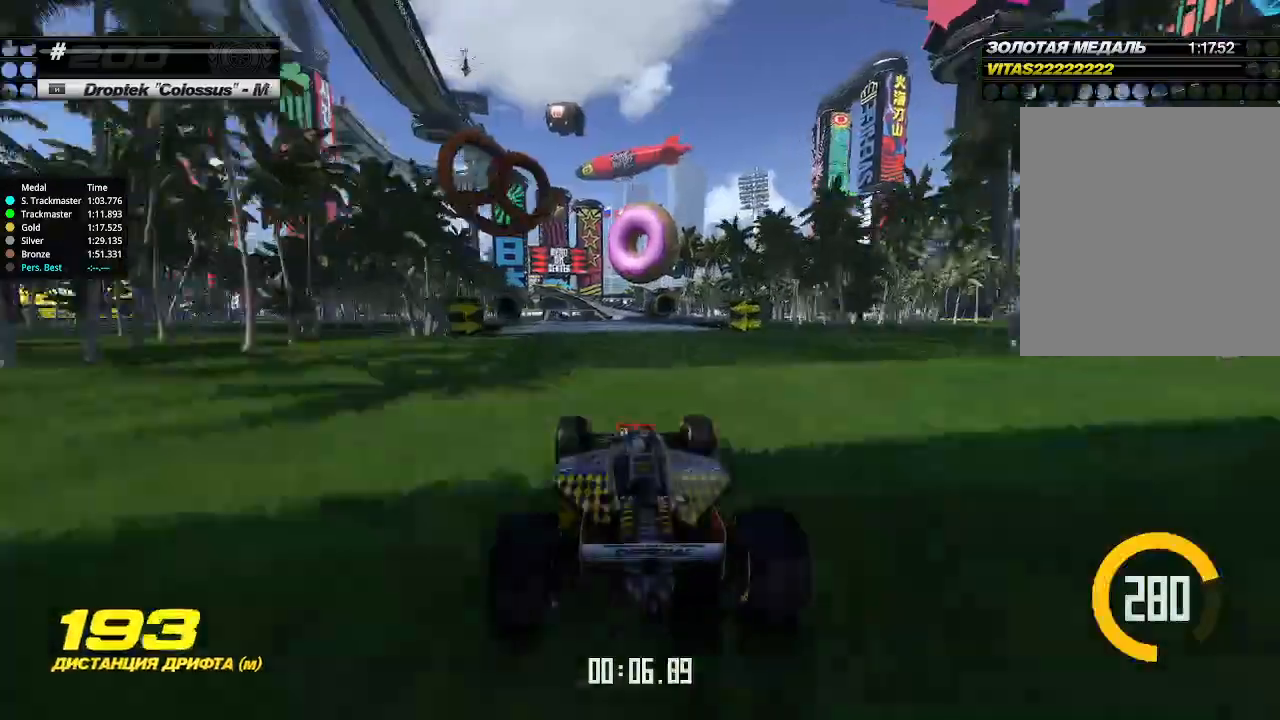
{"keys": ["up"], "events": [[33, "left", "down"], [100, "left", "up"], [400, "left", "down"], [433, "left", "up"]]}
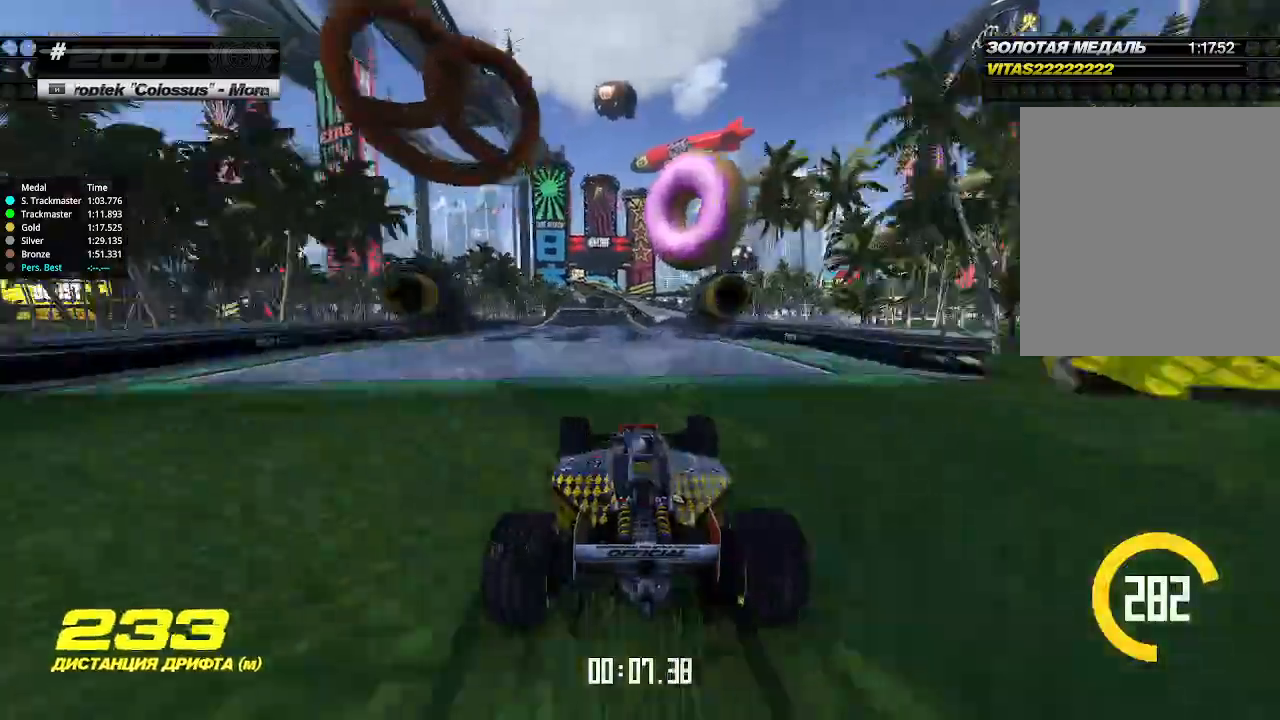
{"keys": ["up"], "events": [[266, "left", "down"], [300, "left", "up"]]}